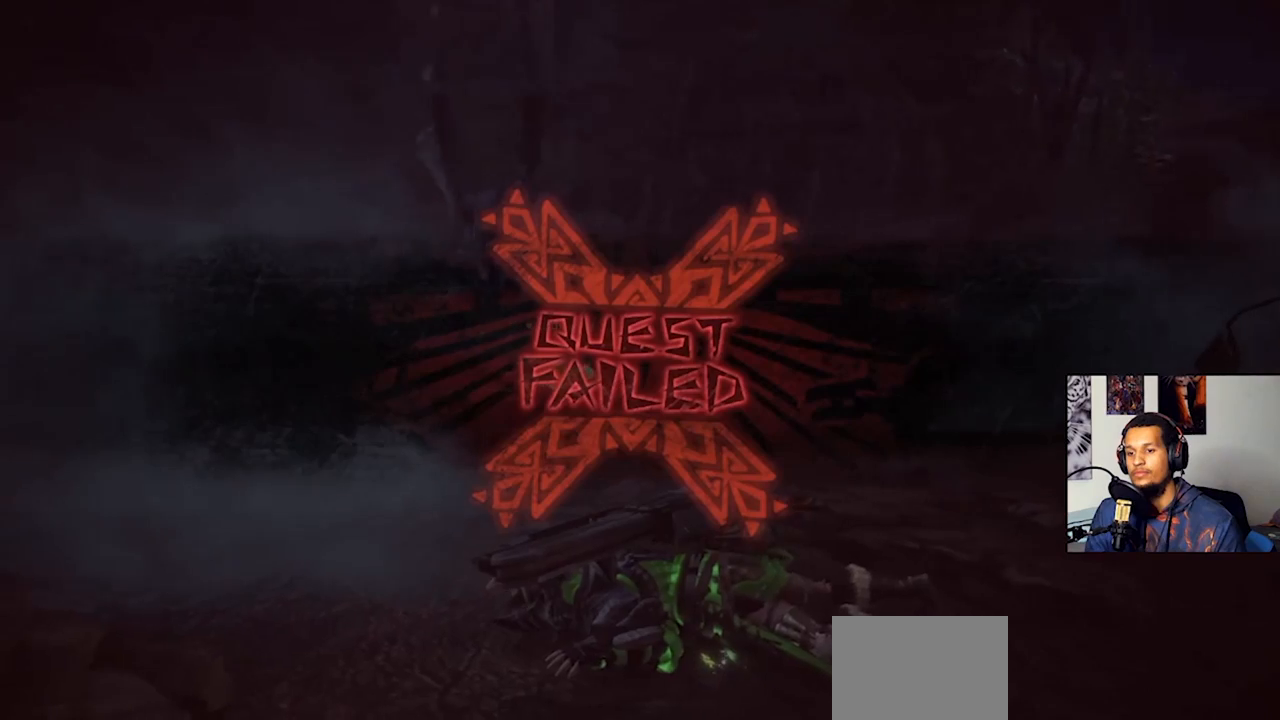
Gameplay with a controller (PlayStation layout); each line is a JSON object with the inputs held at the frame after it (dt_ms = milliseconds from this image to that frame). "events" lists button and stick changes between this image and that frame as [ms after this image, input, new state], when the widget could be followed in between. Not read: R3.
{"dt_ms": 500, "buttons": [], "left_stick": "center", "right_stick": "center", "events": [[500, "CROSS", "up"]]}
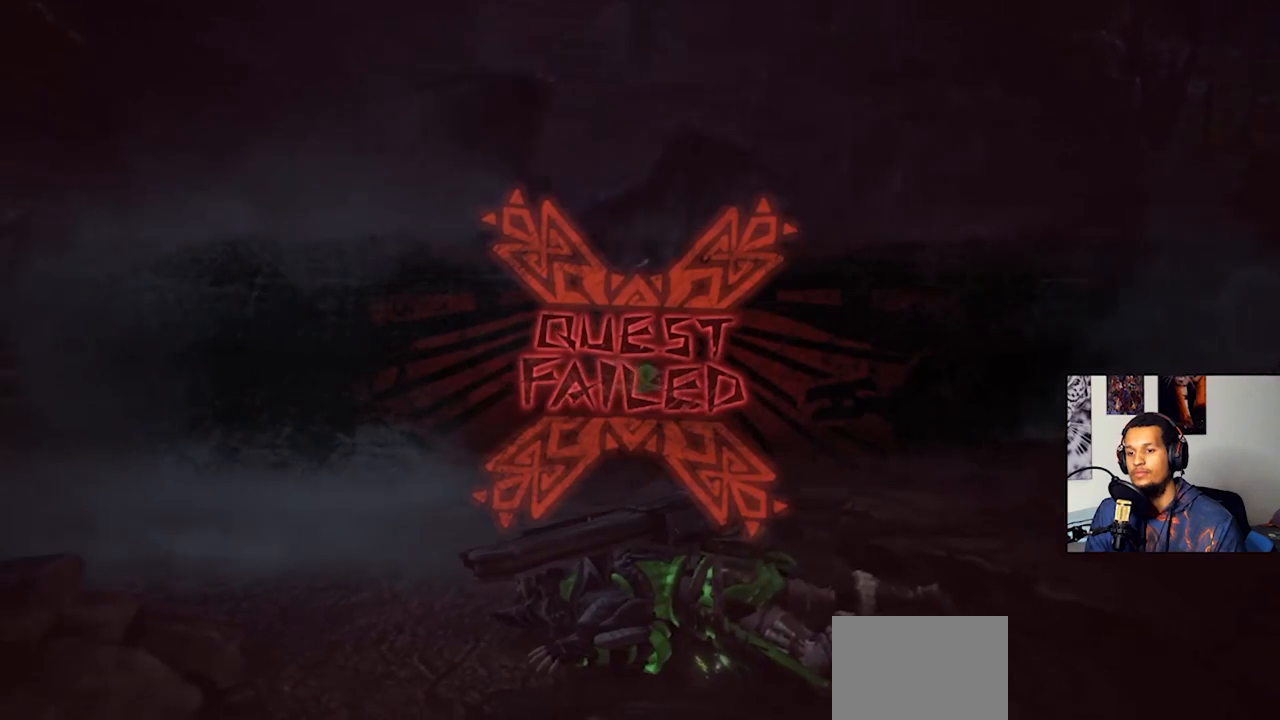
{"dt_ms": 500, "buttons": [], "left_stick": "center", "right_stick": "center", "events": []}
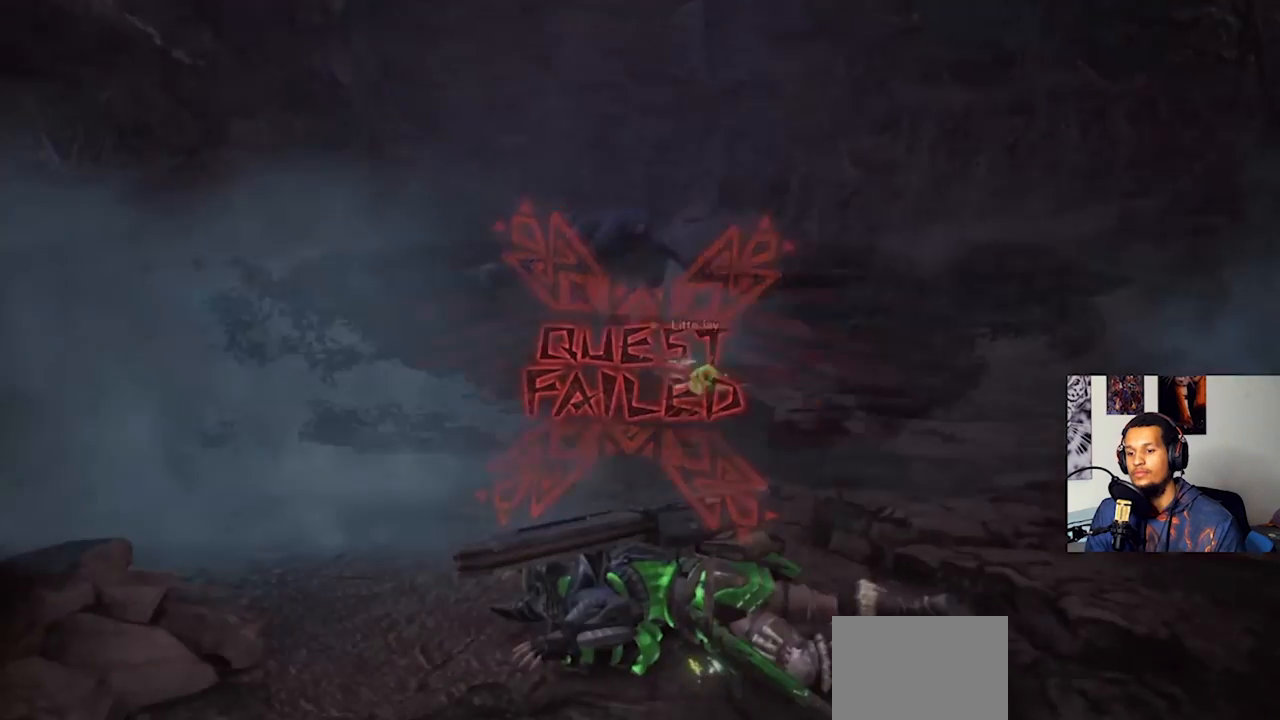
{"dt_ms": 500, "buttons": [], "left_stick": "center", "right_stick": "center", "events": []}
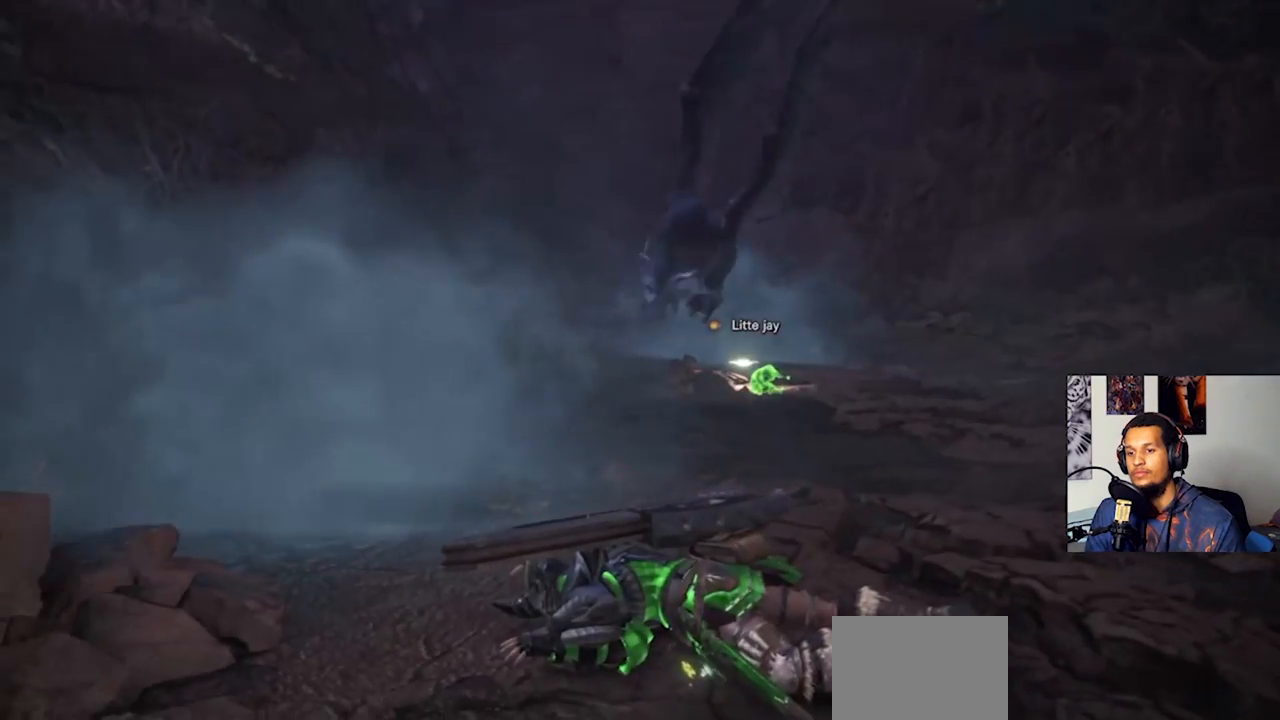
{"dt_ms": 1000, "buttons": ["CROSS"], "left_stick": "center", "right_stick": "center"}
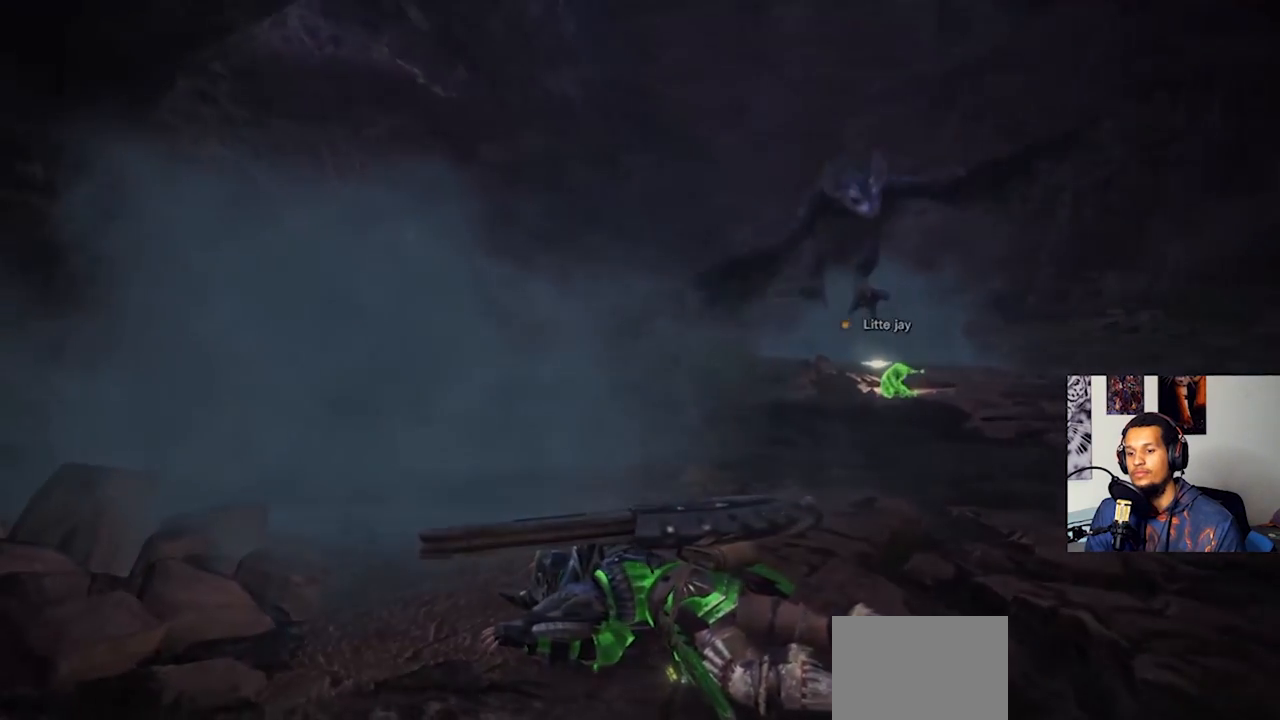
{"dt_ms": 1000, "buttons": [], "left_stick": "center", "right_stick": "center"}
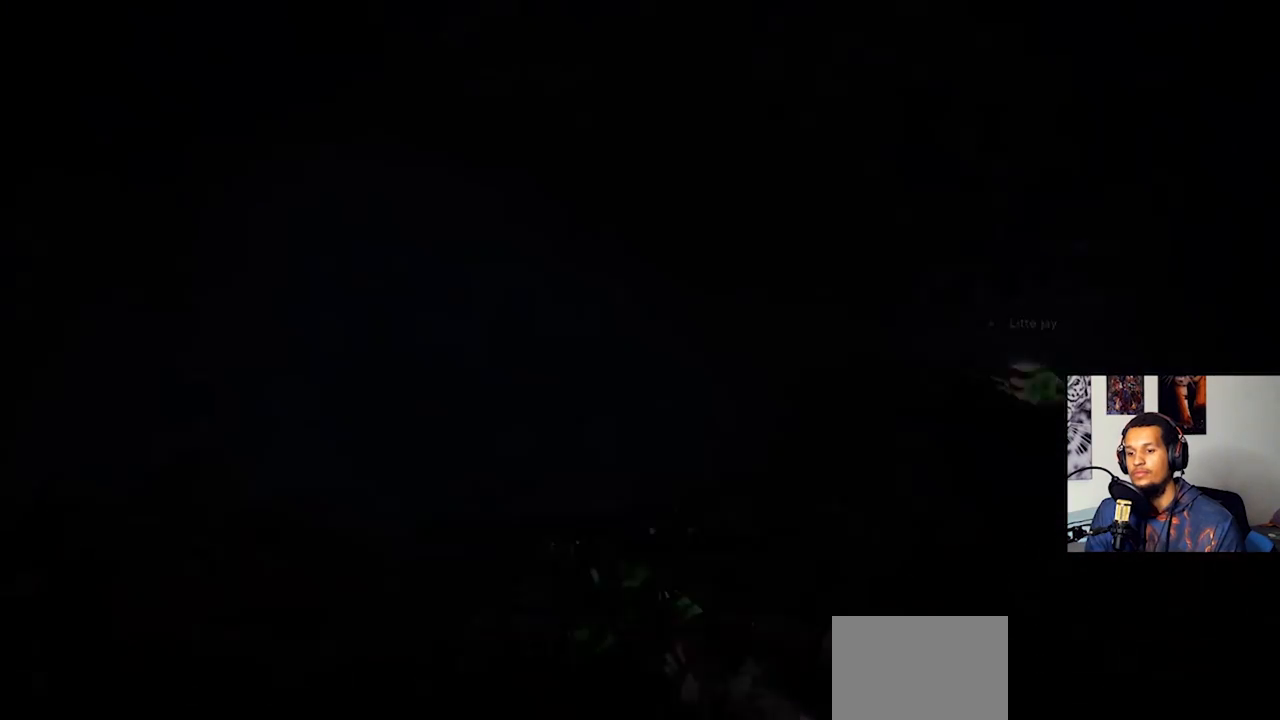
{"dt_ms": 1000, "buttons": [], "left_stick": "center", "right_stick": "center"}
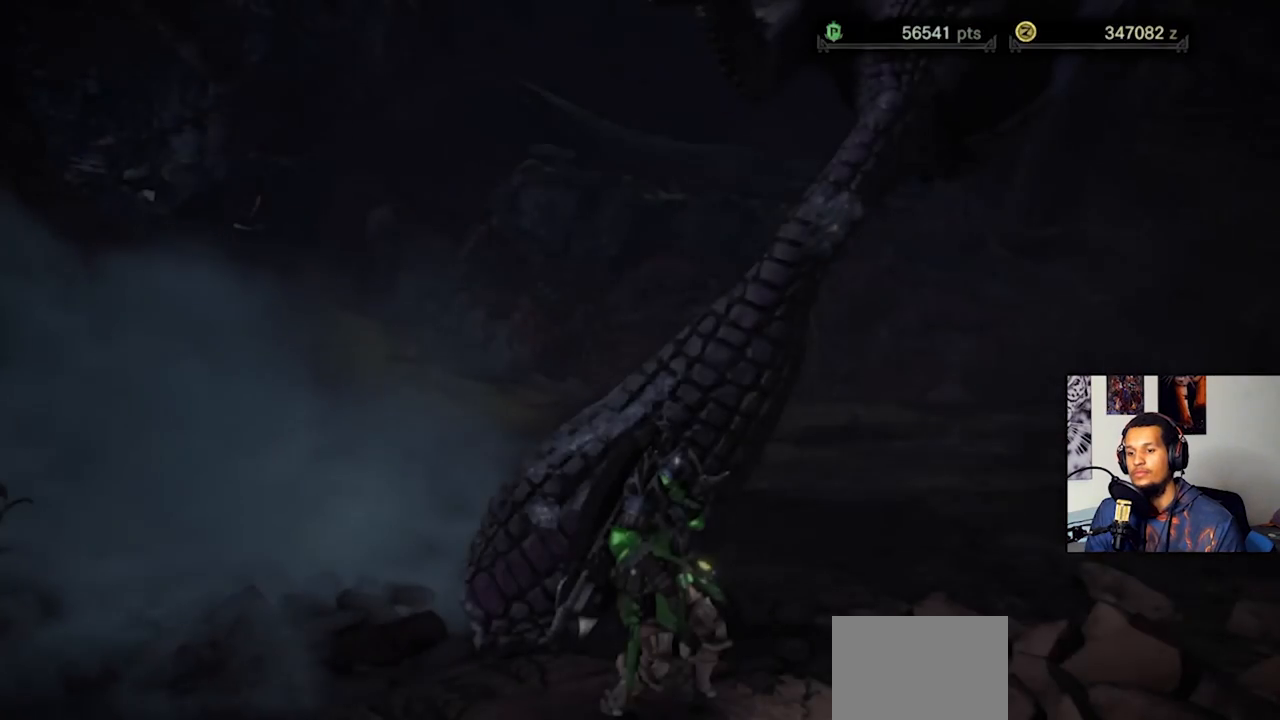
{"dt_ms": 500, "buttons": [], "left_stick": "center", "right_stick": "center", "events": []}
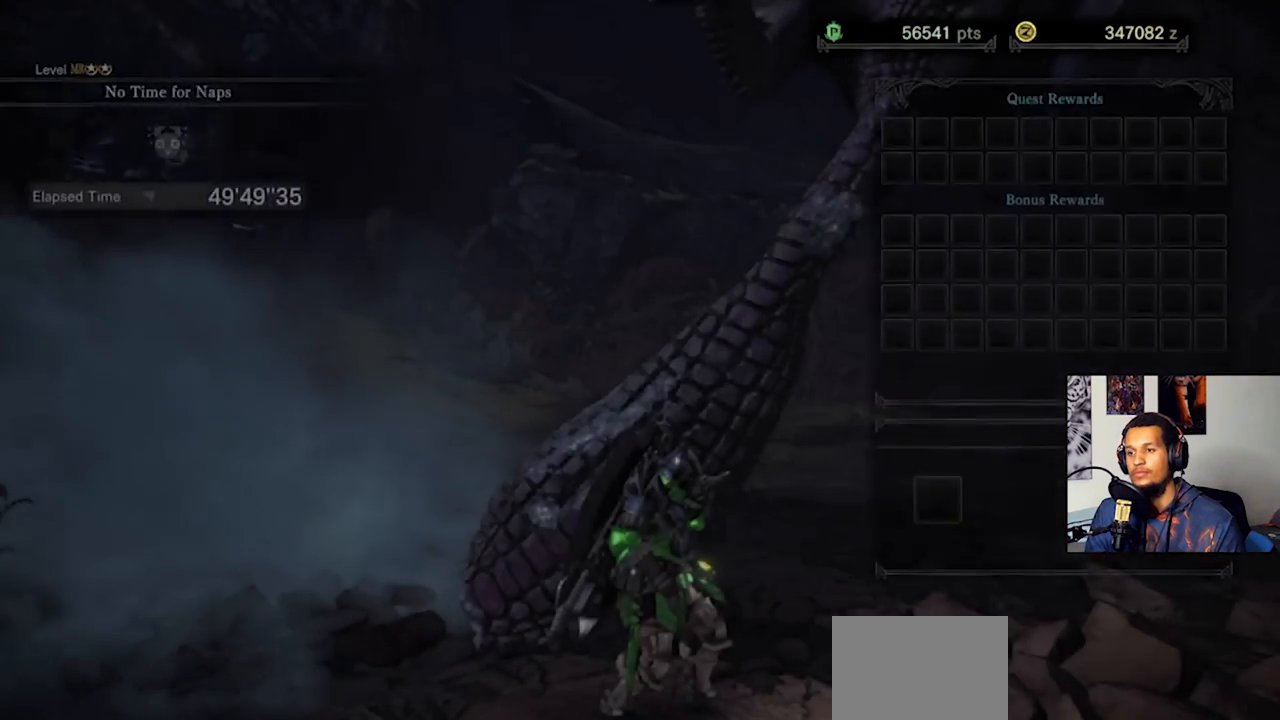
{"dt_ms": 500, "buttons": [], "left_stick": "center", "right_stick": "center", "events": []}
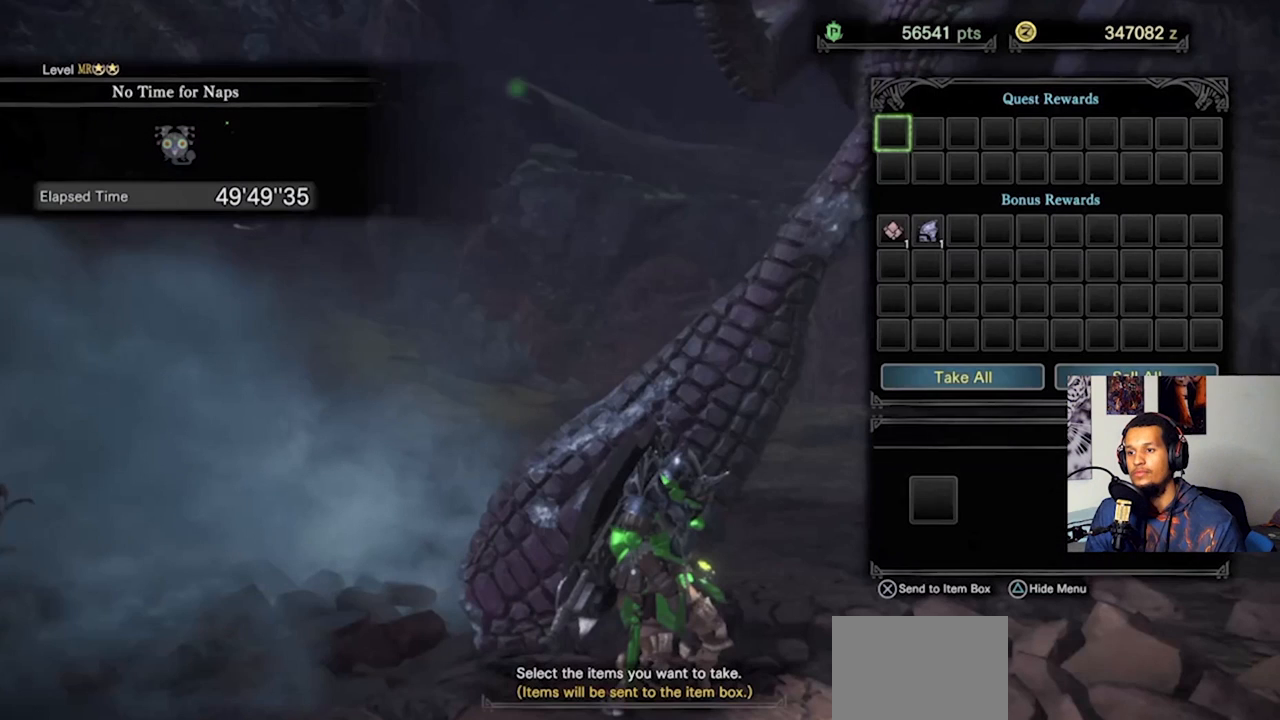
{"dt_ms": 500, "buttons": [], "left_stick": "center", "right_stick": "center", "events": []}
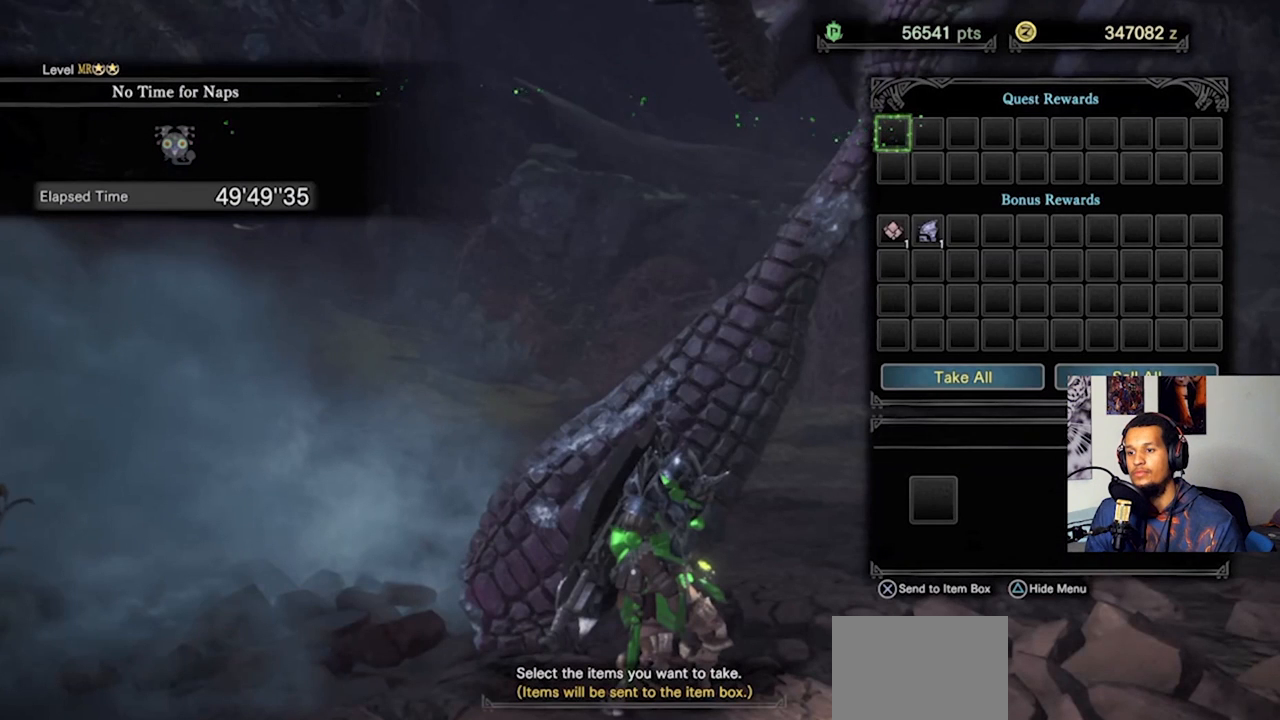
{"dt_ms": 500, "buttons": [], "left_stick": "center", "right_stick": "center", "events": [[200, "DPAD_DOWN", "down"], [300, "DPAD_DOWN", "up"]]}
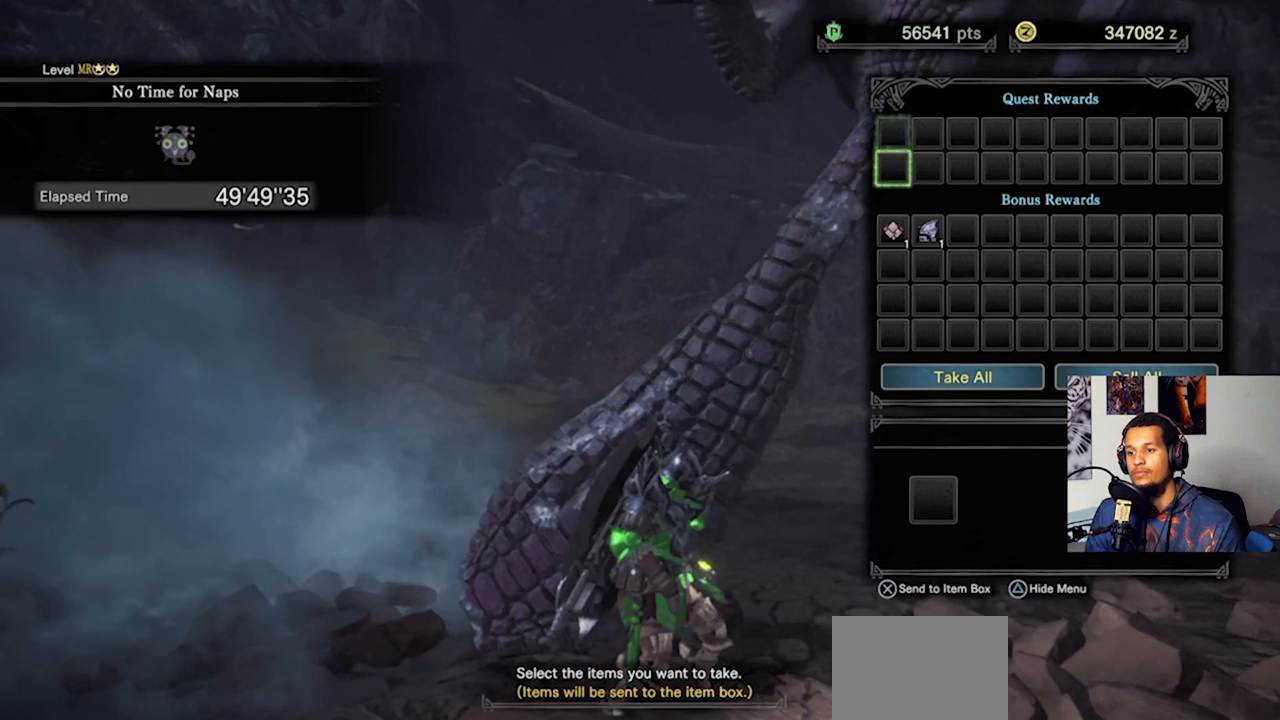
{"dt_ms": 500, "buttons": [], "left_stick": "center", "right_stick": "center", "events": [[200, "DPAD_DOWN", "down"], [333, "DPAD_DOWN", "up"]]}
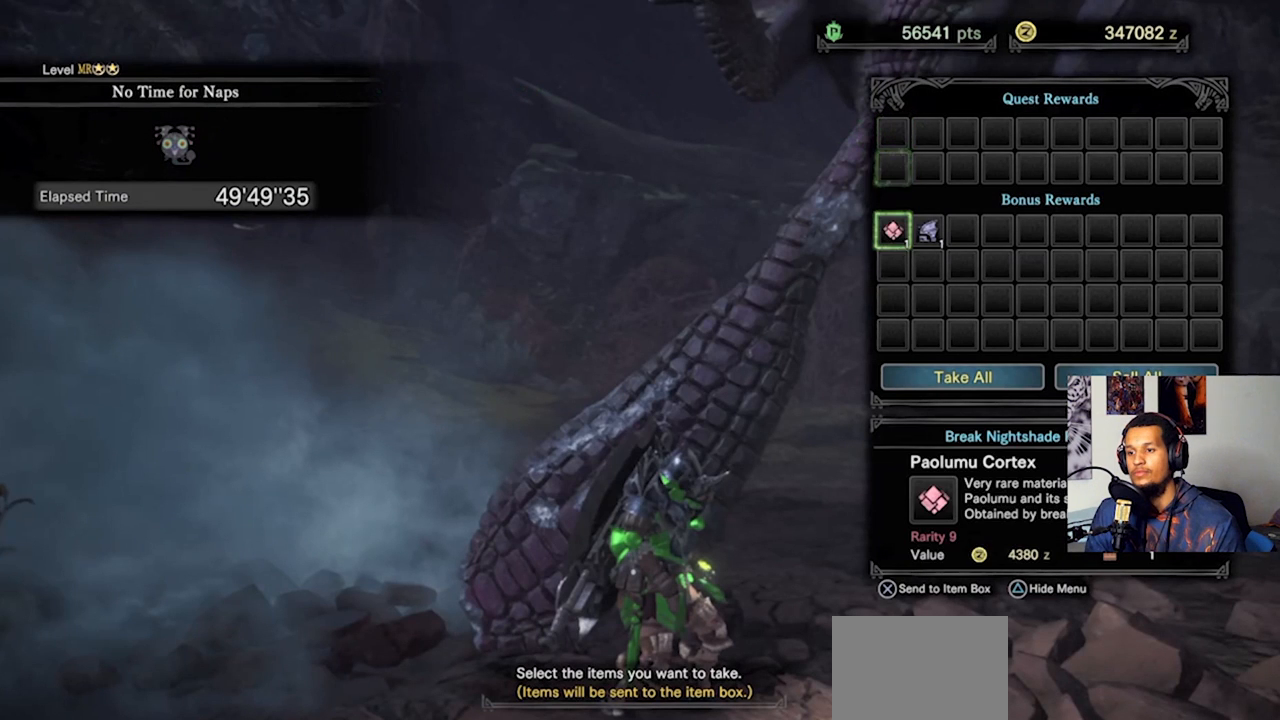
{"dt_ms": 500, "buttons": ["CROSS"], "left_stick": "center", "right_stick": "center", "events": [[400, "CROSS", "down"]]}
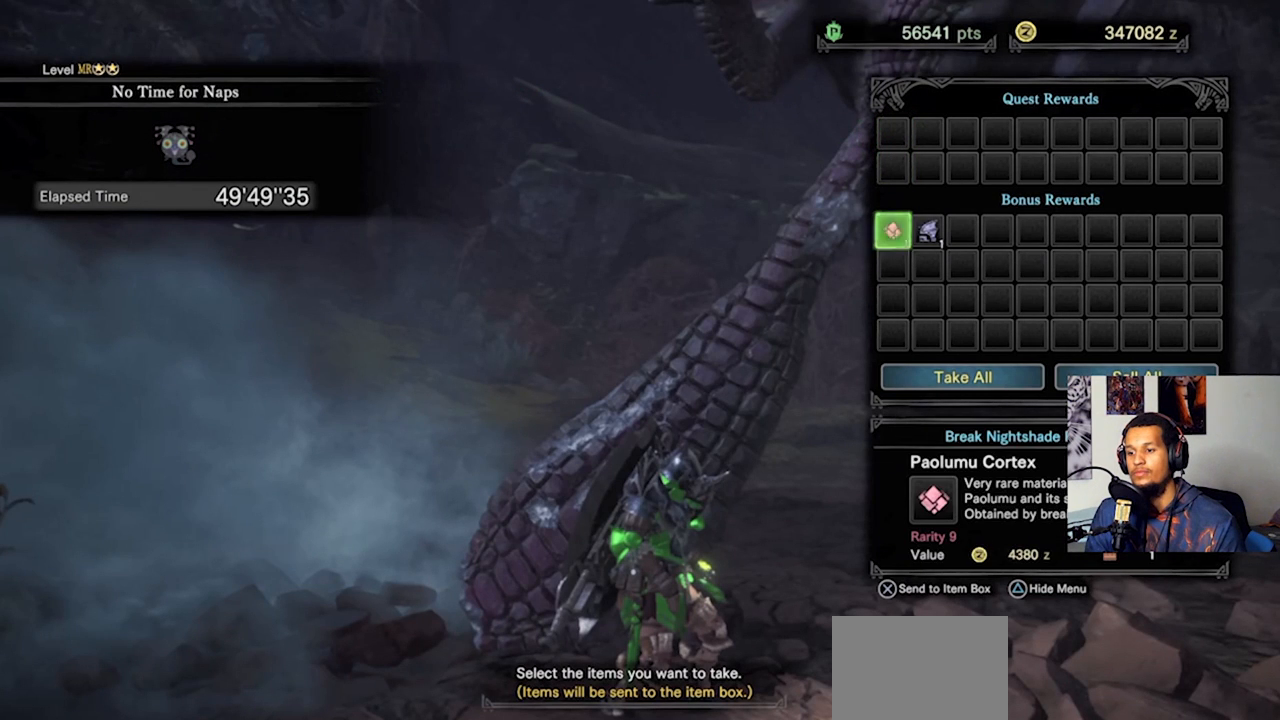
{"dt_ms": 500, "buttons": [], "left_stick": "center", "right_stick": "center", "events": [[33, "CROSS", "up"], [267, "DPAD_RIGHT", "down"], [433, "DPAD_RIGHT", "up"]]}
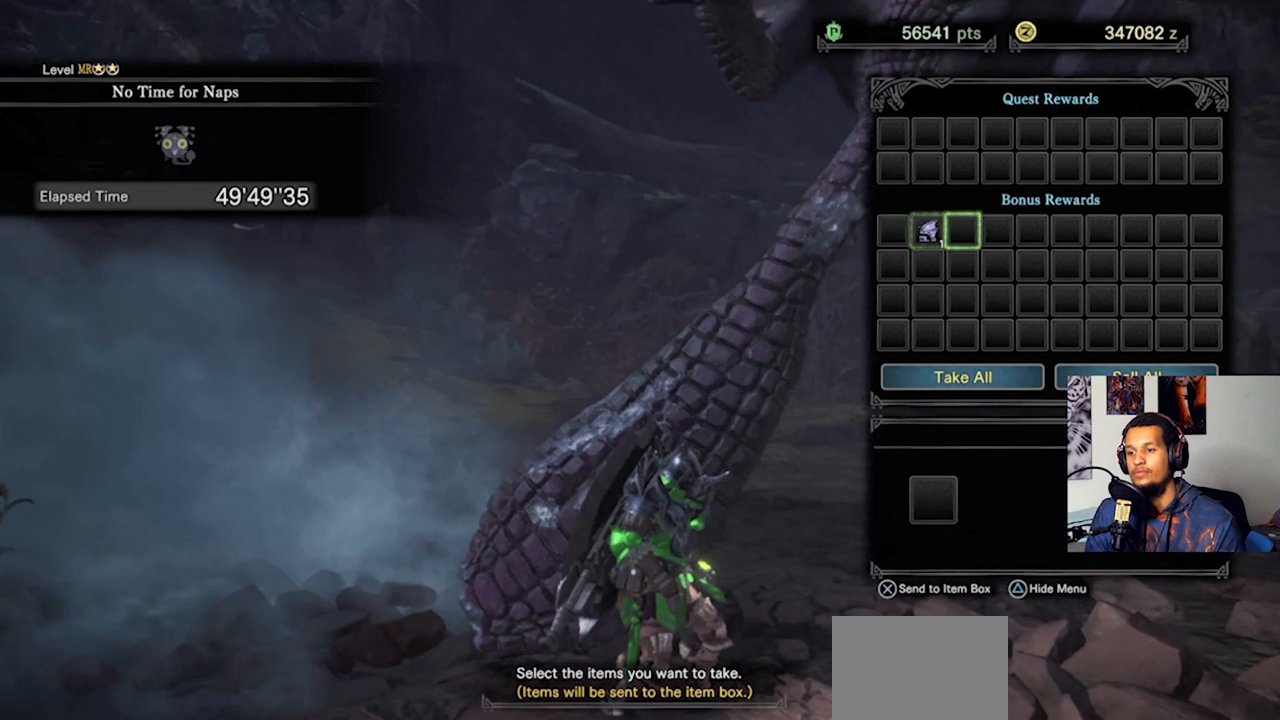
{"dt_ms": 500, "buttons": [], "left_stick": "center", "right_stick": "center", "events": [[267, "DPAD_LEFT", "down"], [400, "DPAD_LEFT", "up"]]}
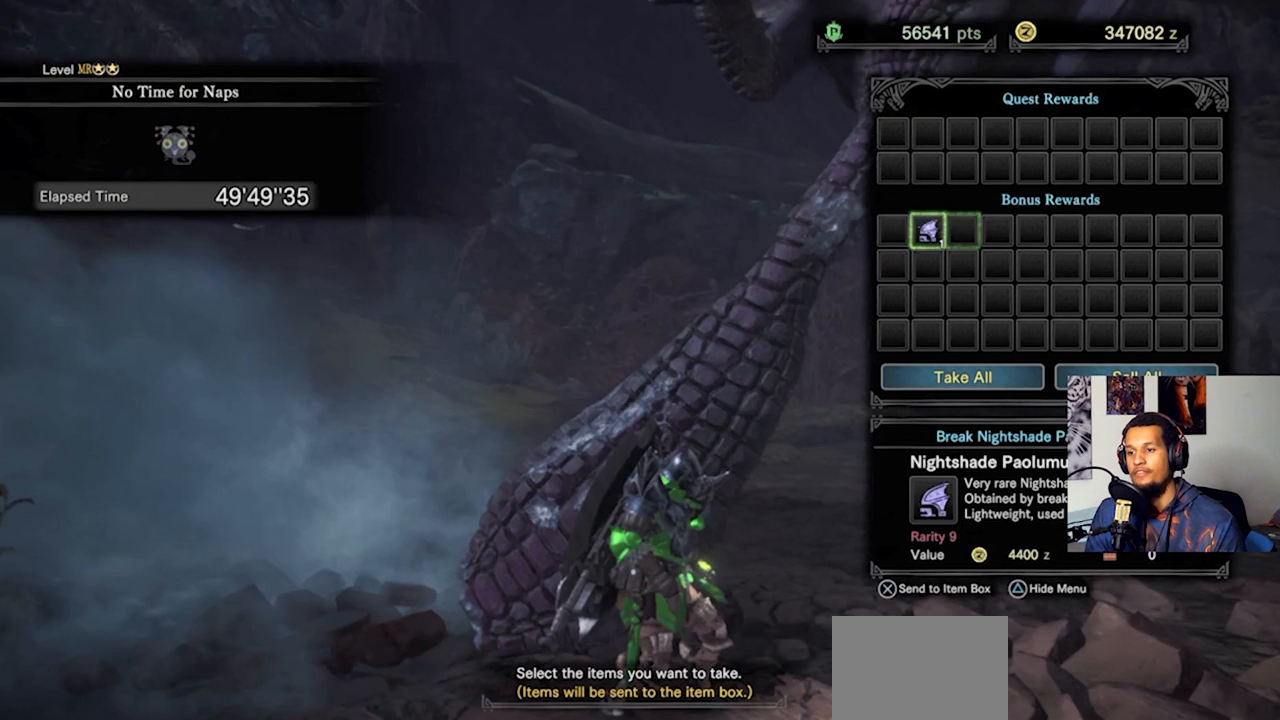
{"dt_ms": 500, "buttons": ["DPAD_DOWN"], "left_stick": "center", "right_stick": "center", "events": [[67, "CROSS", "down"], [233, "CROSS", "up"], [433, "DPAD_DOWN", "down"]]}
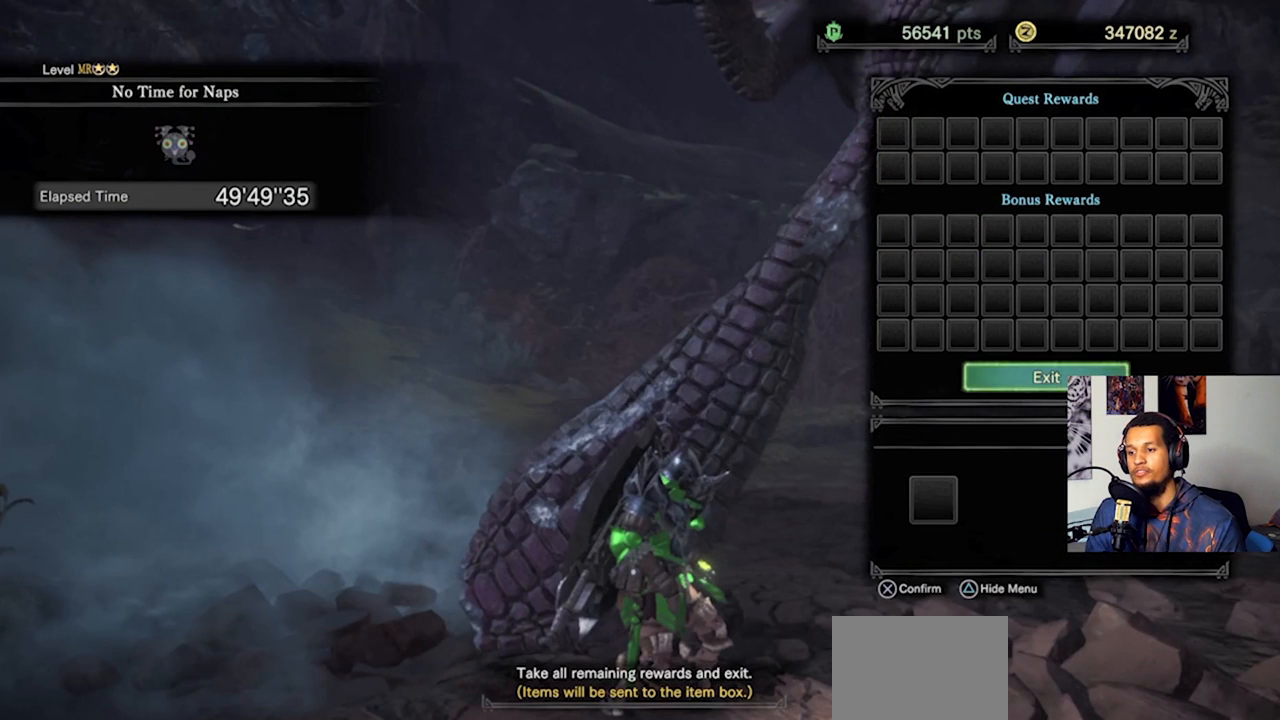
{"dt_ms": 500, "buttons": [], "left_stick": "center", "right_stick": "center", "events": [[67, "DPAD_DOWN", "up"], [133, "DPAD_DOWN", "down"], [267, "DPAD_DOWN", "up"]]}
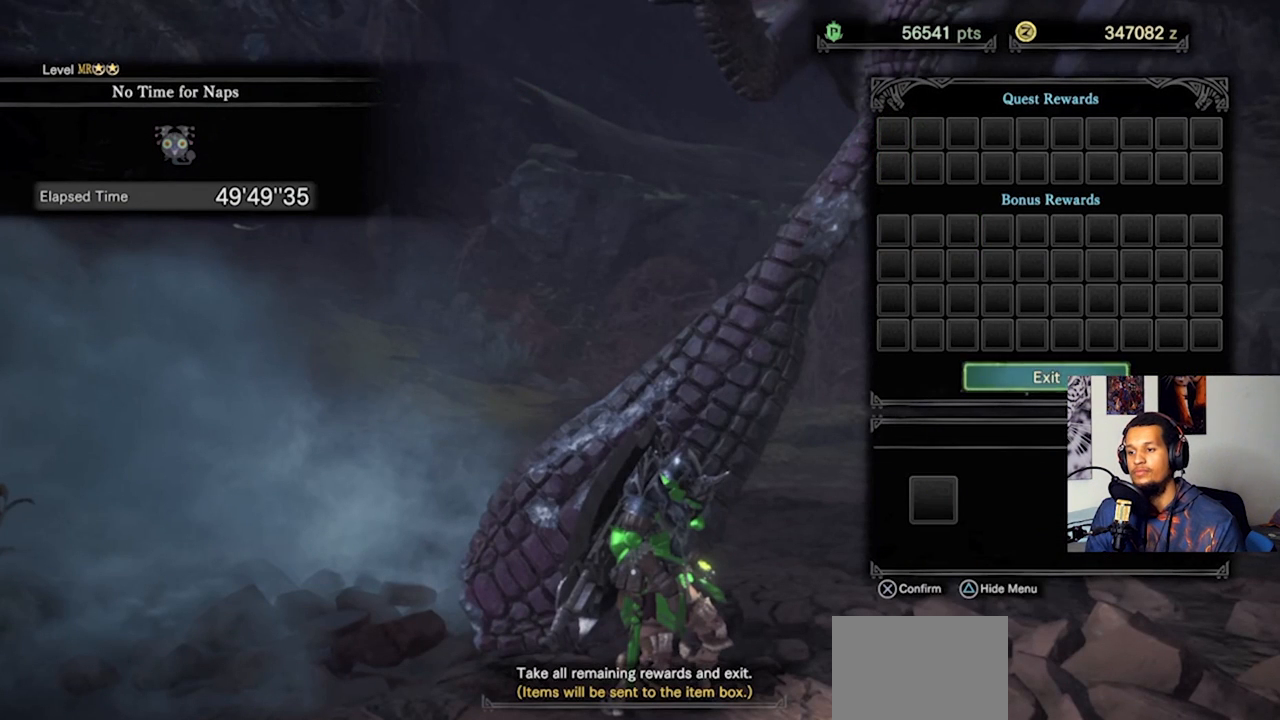
{"dt_ms": 500, "buttons": [], "left_stick": "center", "right_stick": "center", "events": [[133, "CROSS", "down"], [267, "CROSS", "up"]]}
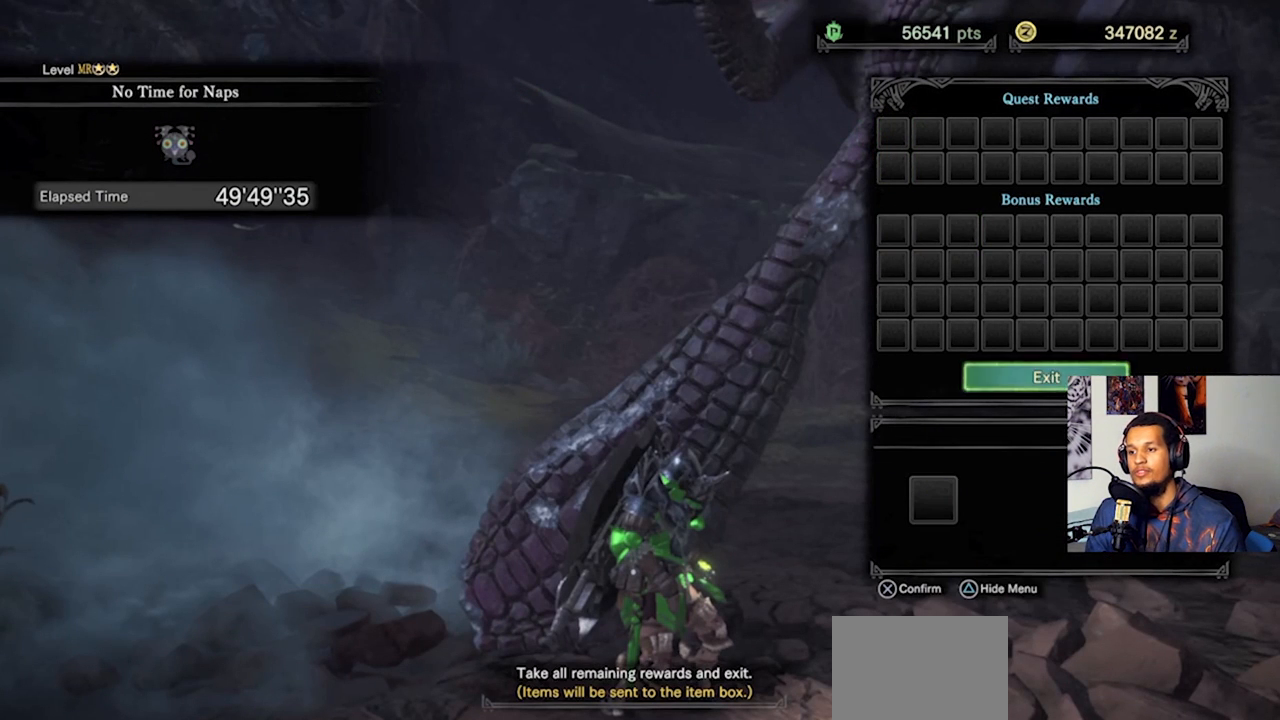
{"dt_ms": 500, "buttons": [], "left_stick": "center", "right_stick": "center", "events": []}
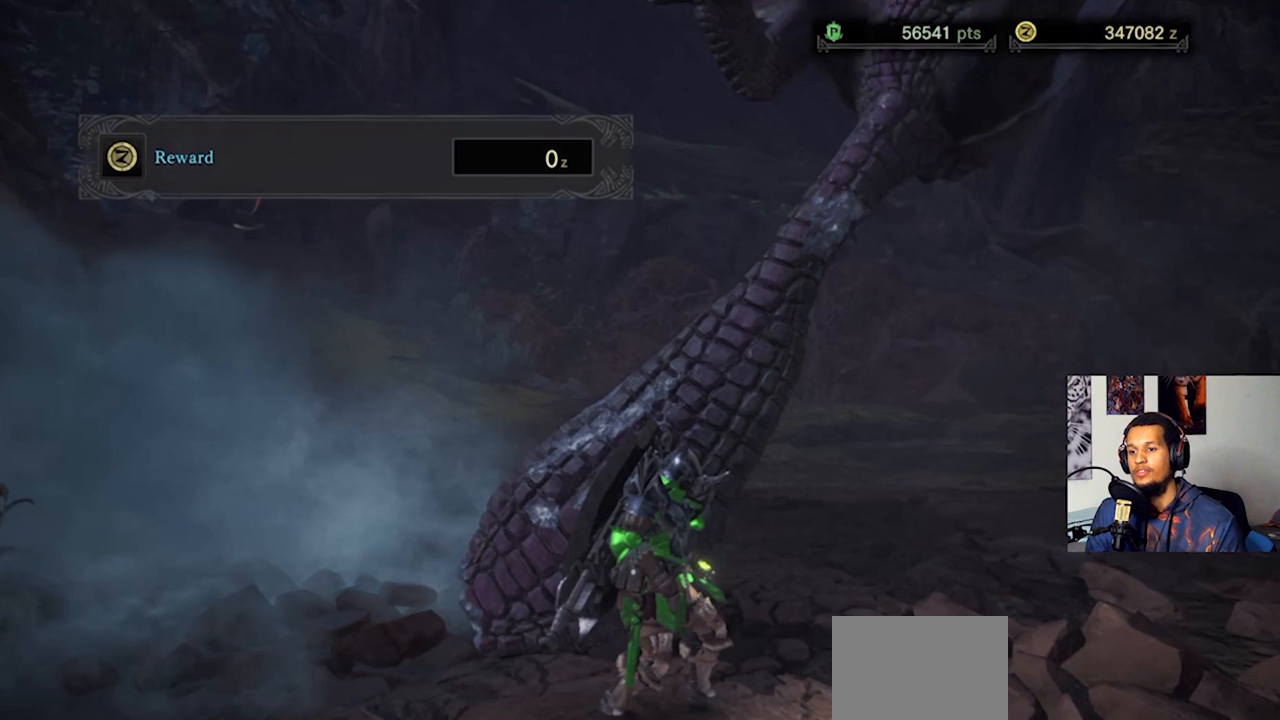
{"dt_ms": 500, "buttons": [], "left_stick": "center", "right_stick": "center", "events": []}
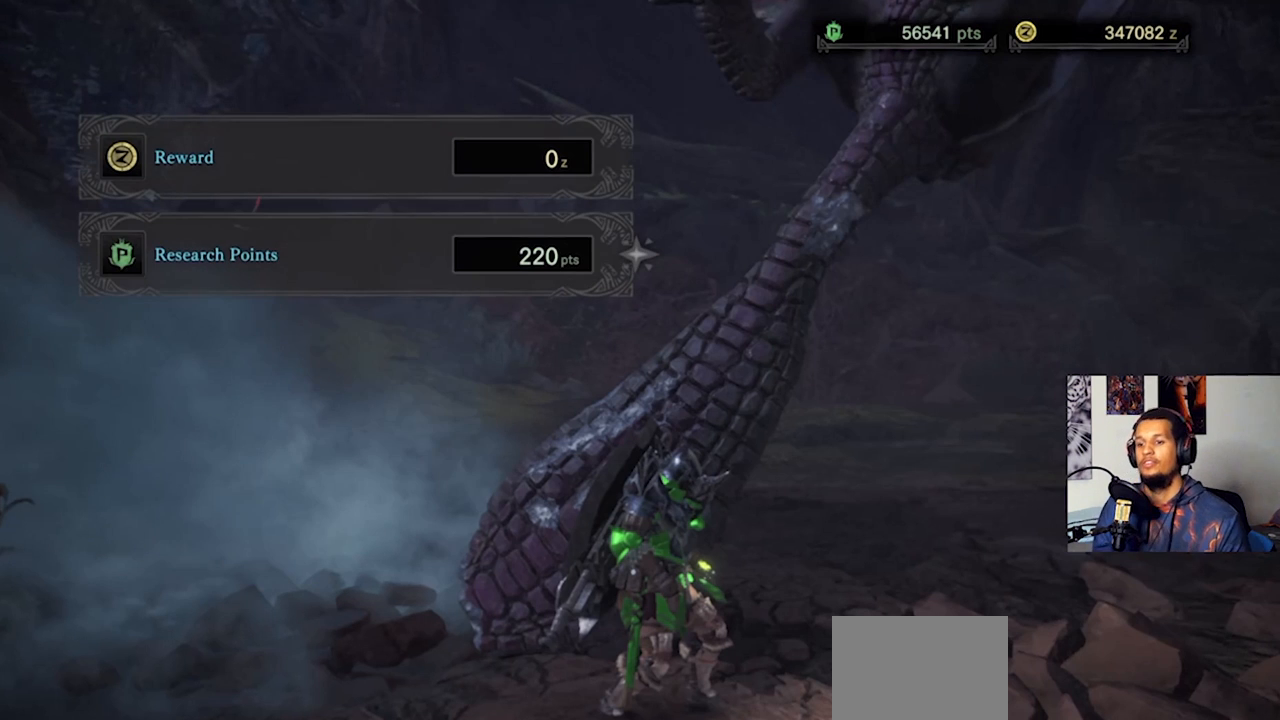
{"dt_ms": 500, "buttons": [], "left_stick": "center", "right_stick": "center", "events": []}
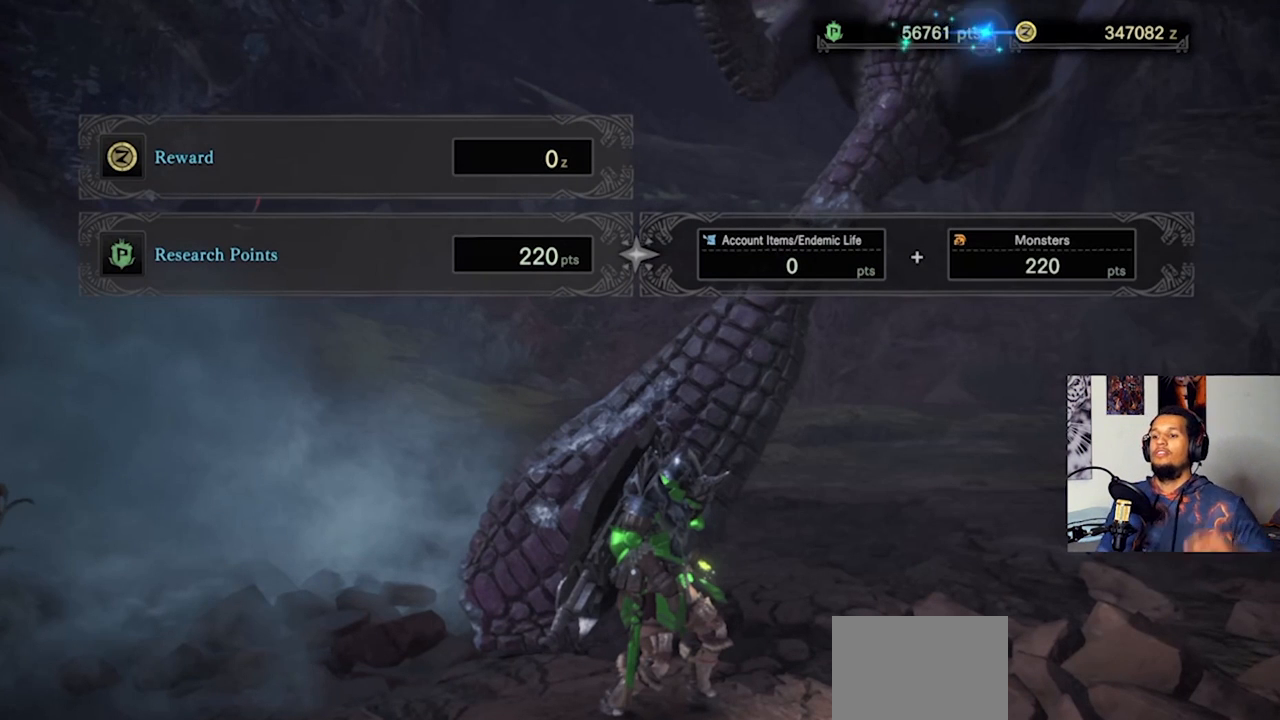
{"dt_ms": 500, "buttons": [], "left_stick": "center", "right_stick": "center", "events": []}
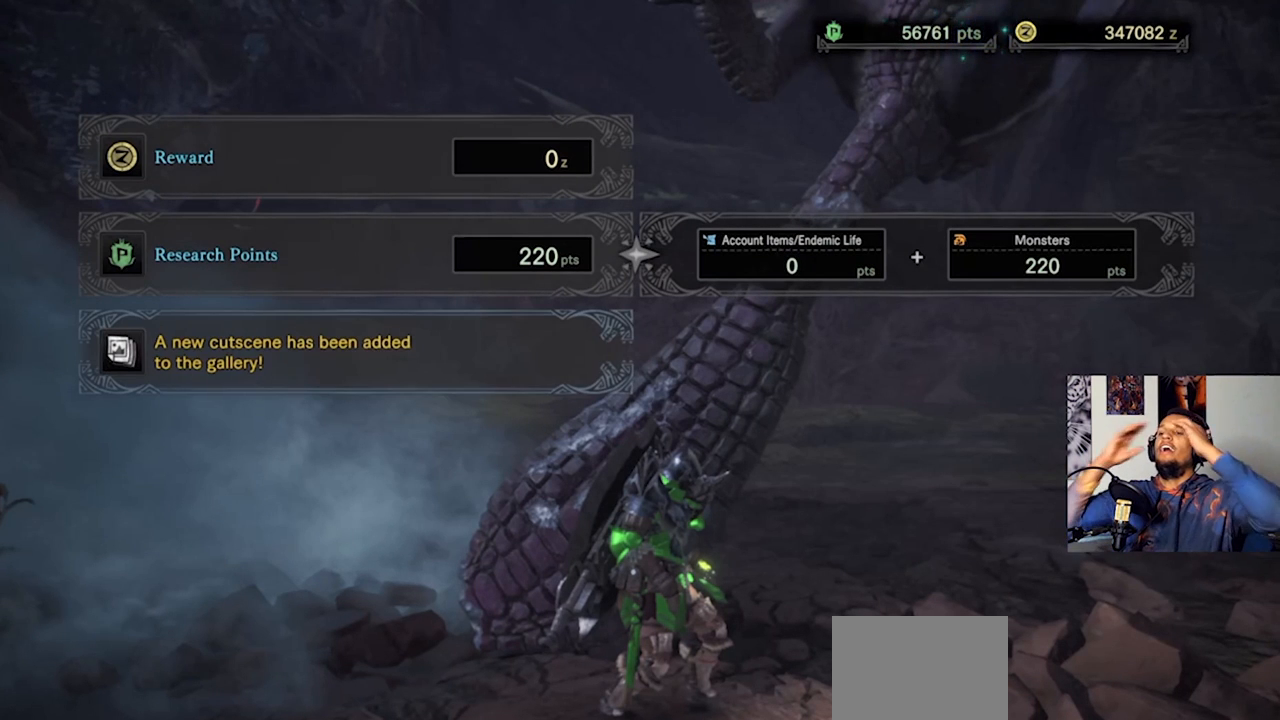
{"dt_ms": 500, "buttons": [], "left_stick": "center", "right_stick": "center", "events": []}
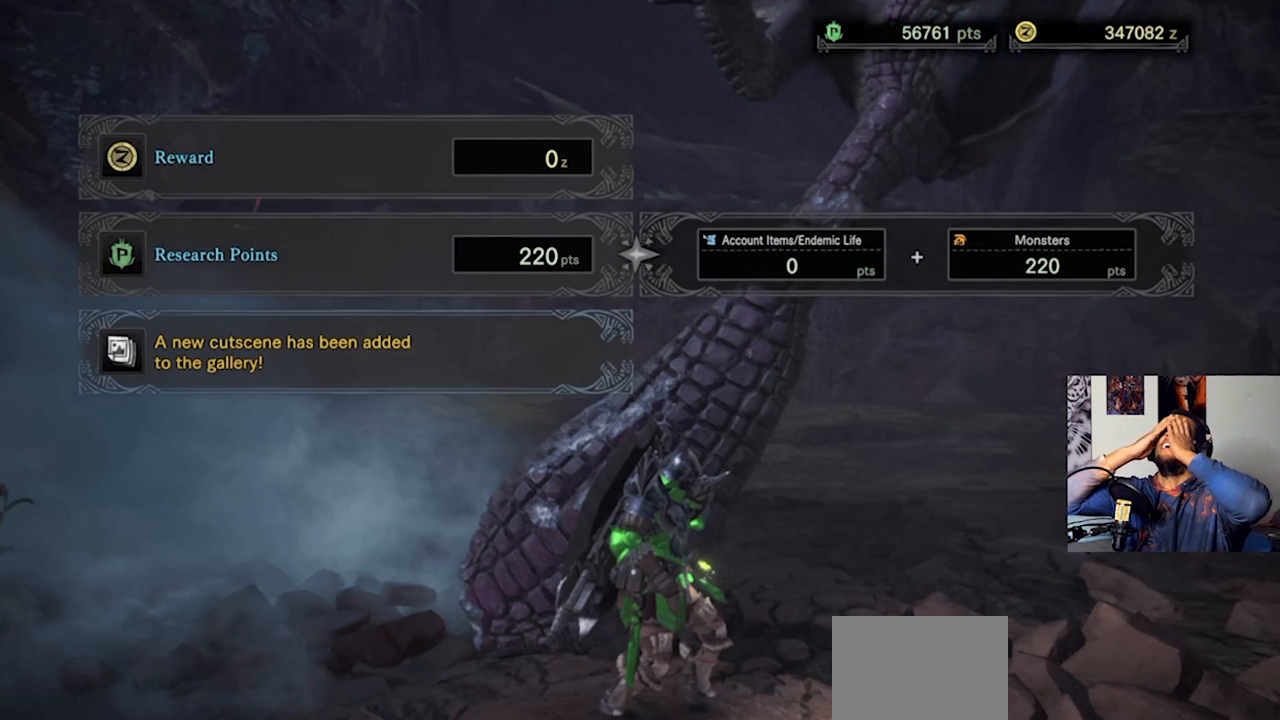
{"dt_ms": 500, "buttons": [], "left_stick": "center", "right_stick": "center", "events": []}
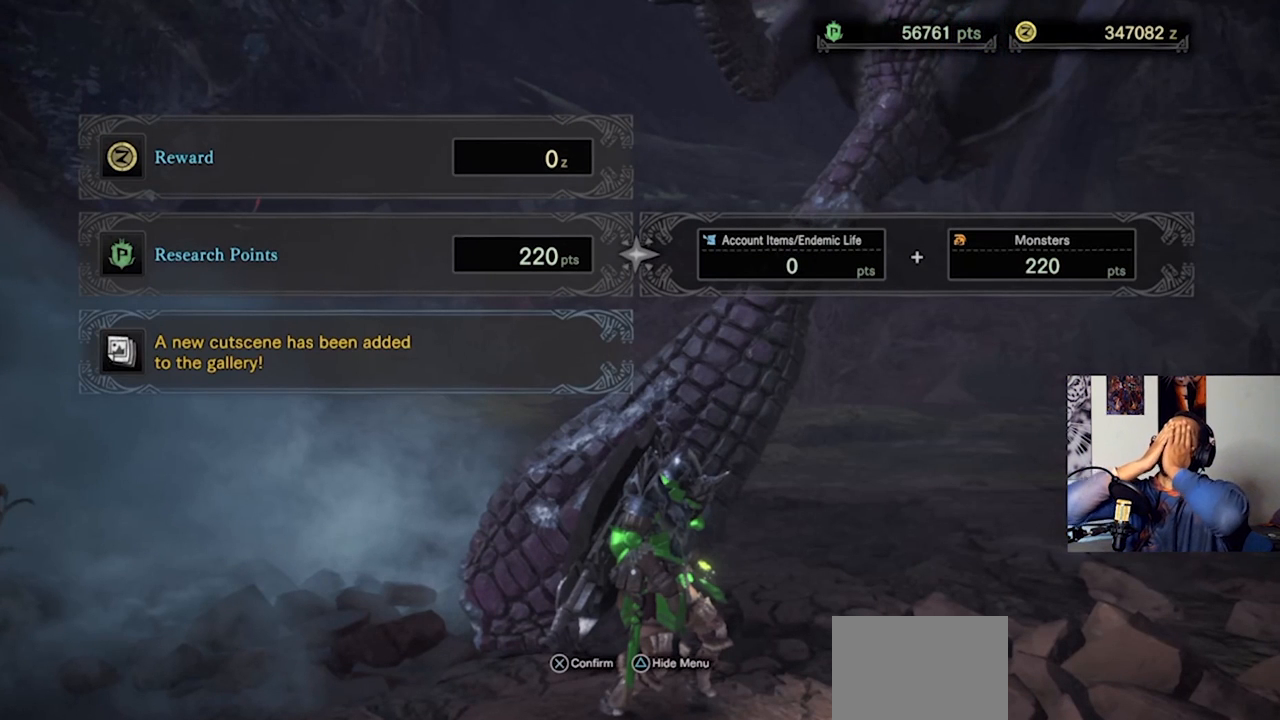
{"dt_ms": 500, "buttons": [], "left_stick": "center", "right_stick": "center", "events": []}
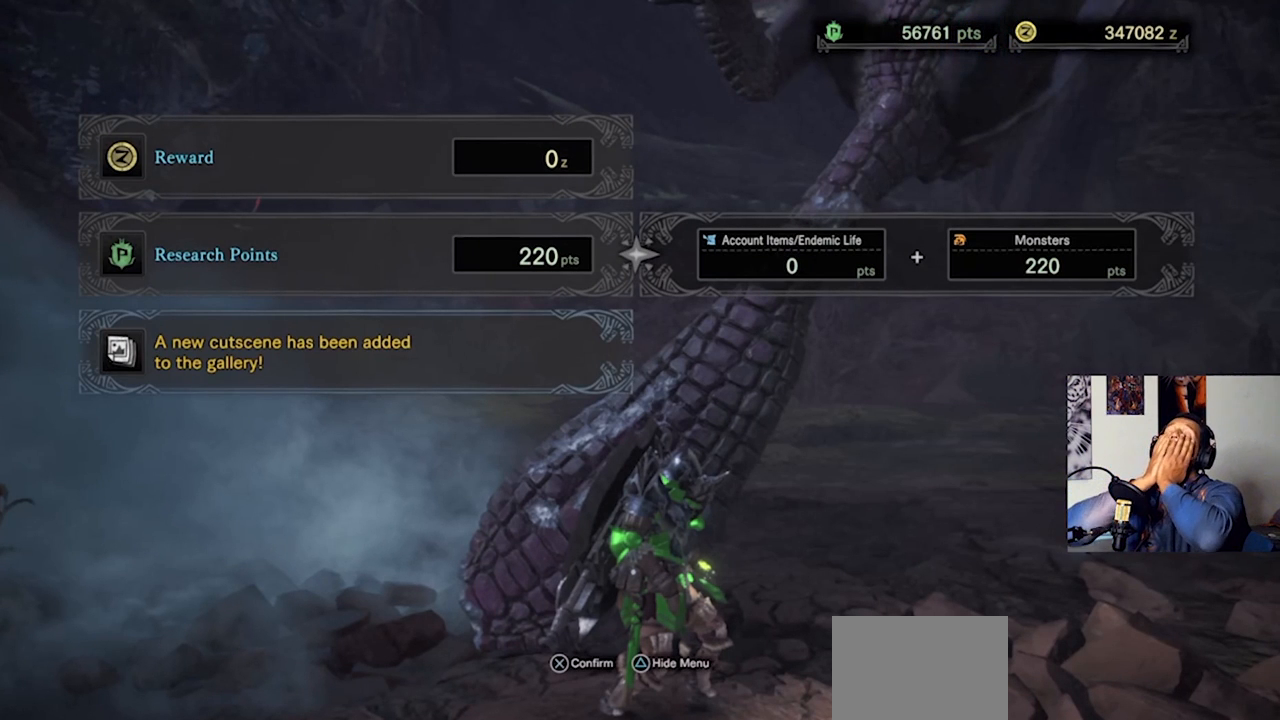
{"dt_ms": 500, "buttons": [], "left_stick": "center", "right_stick": "center", "events": []}
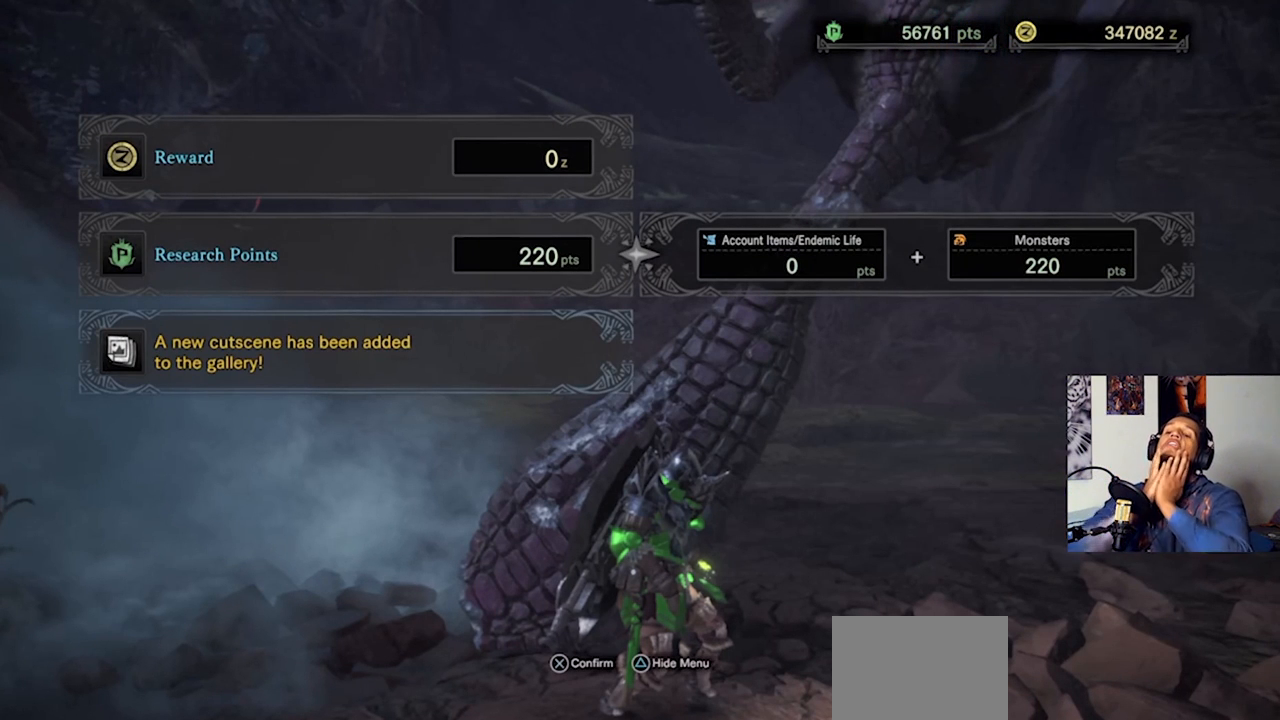
{"dt_ms": 500, "buttons": [], "left_stick": "center", "right_stick": "center", "events": []}
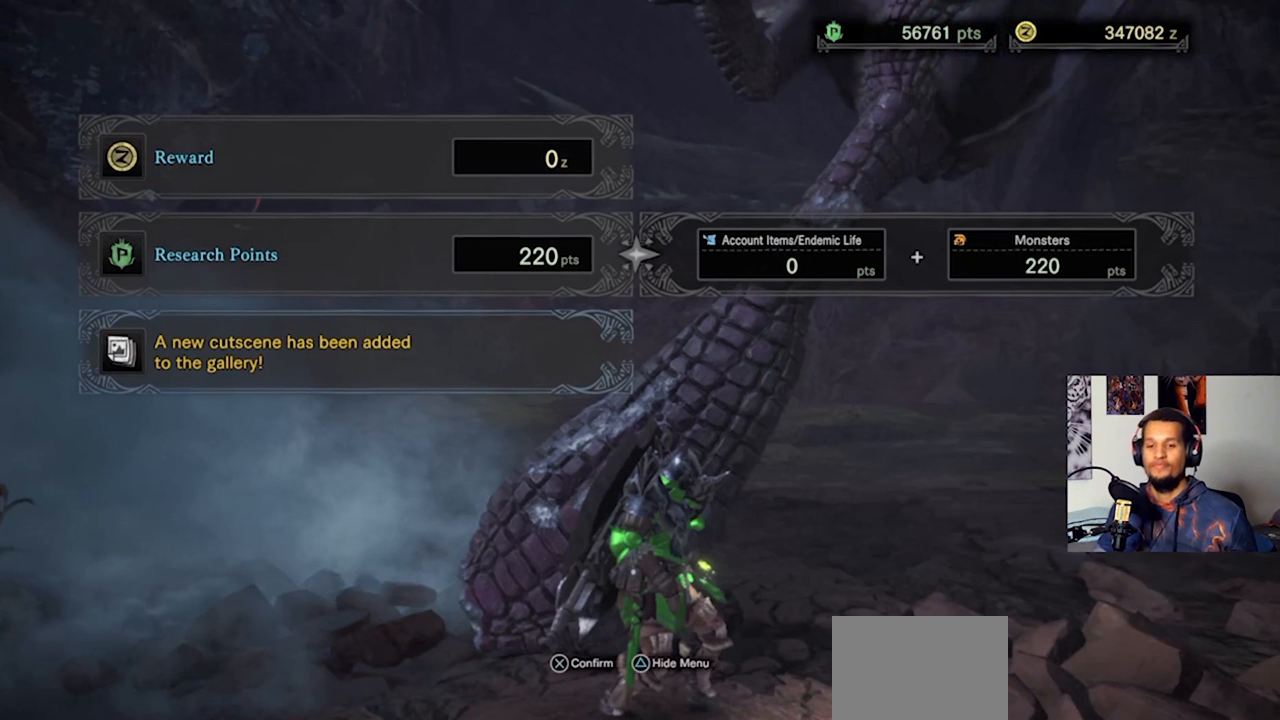
{"dt_ms": 500, "buttons": [], "left_stick": "center", "right_stick": "center", "events": []}
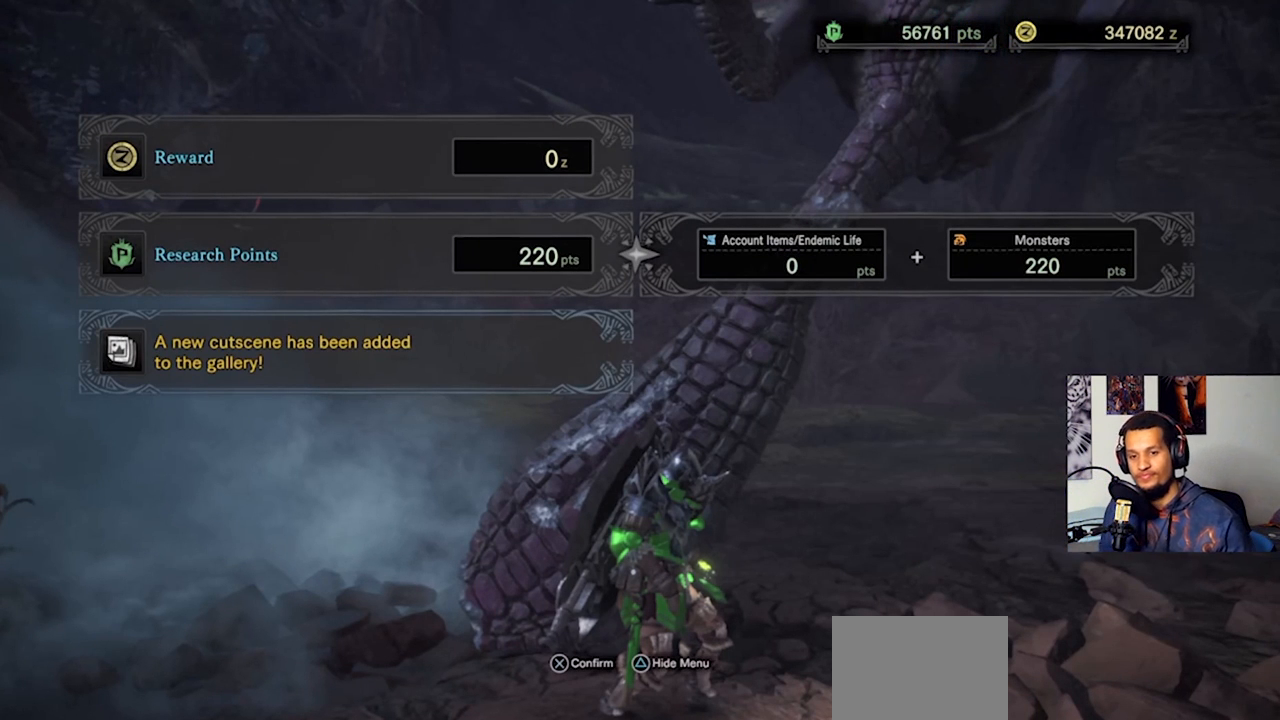
{"dt_ms": 500, "buttons": [], "left_stick": "center", "right_stick": "center", "events": [[267, "CROSS", "down"], [433, "CROSS", "up"]]}
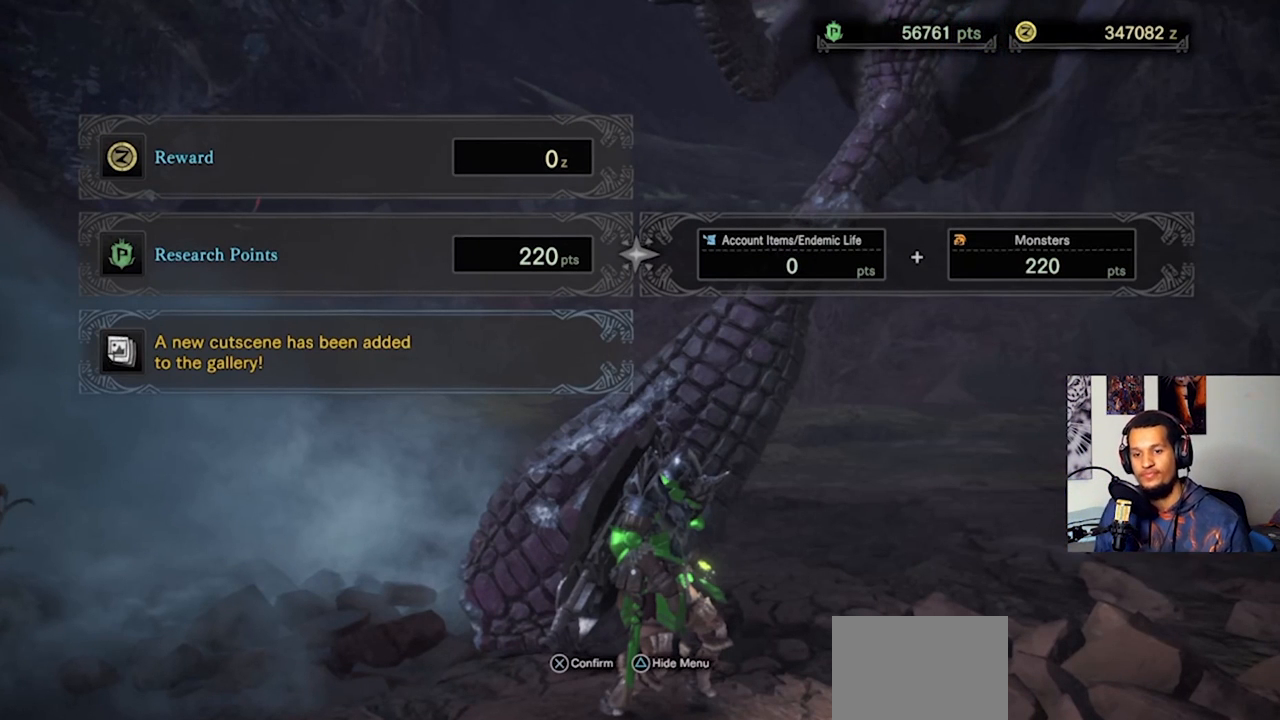
{"dt_ms": 500, "buttons": [], "left_stick": "center", "right_stick": "center", "events": []}
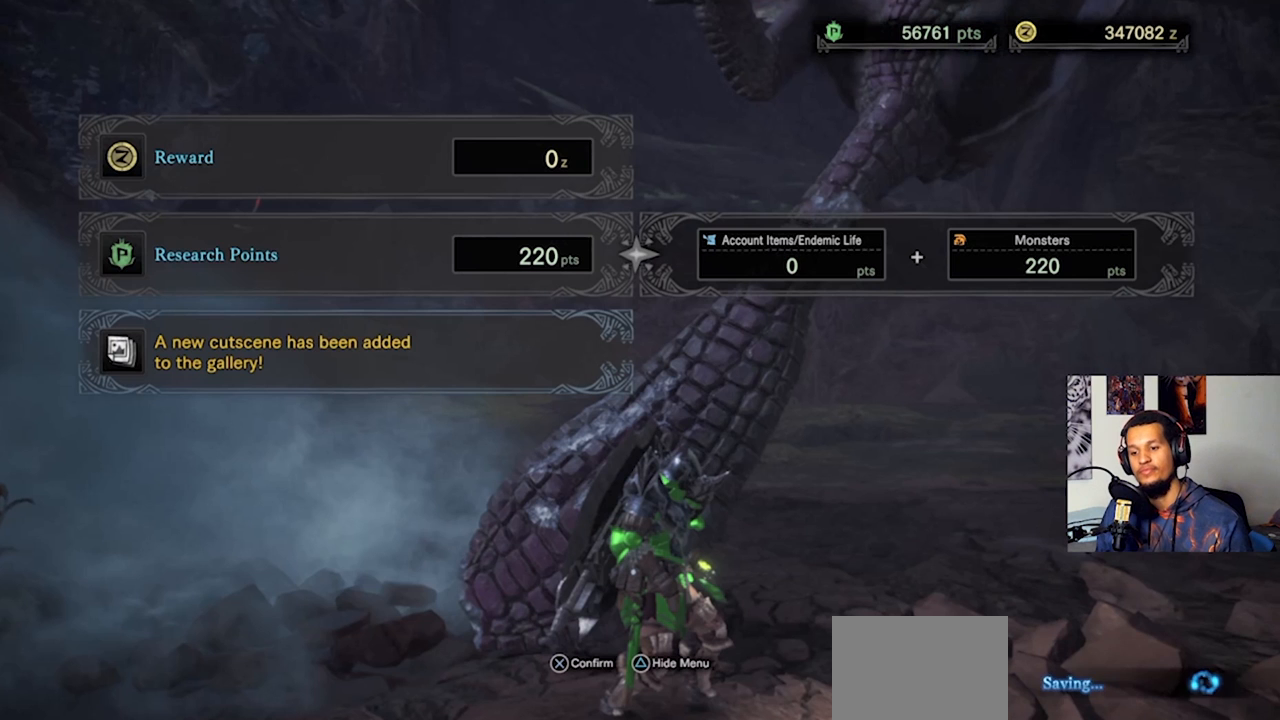
{"dt_ms": 500, "buttons": [], "left_stick": "center", "right_stick": "center", "events": [[167, "CROSS", "down"], [333, "CROSS", "up"]]}